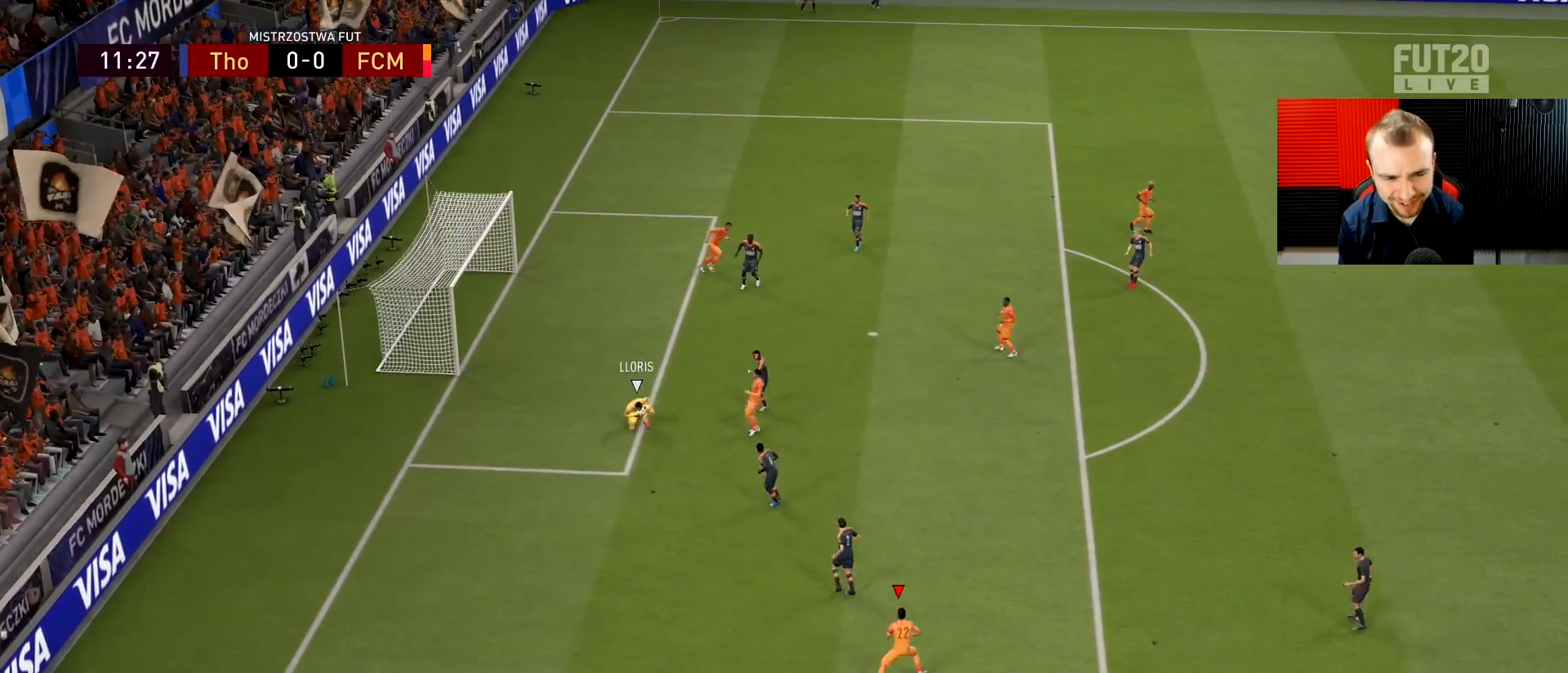
Gameplay with a controller (PlayStation layout); each line is a JSON object with the inputs held at the frame after it. "events" lists button and stick changes between this image and that frame as [ms after this image, input, new state], when the widget could be followed in between.
{"buttons": ["R1", "R2"], "left_stick": "up-right", "right_stick": "center", "events": []}
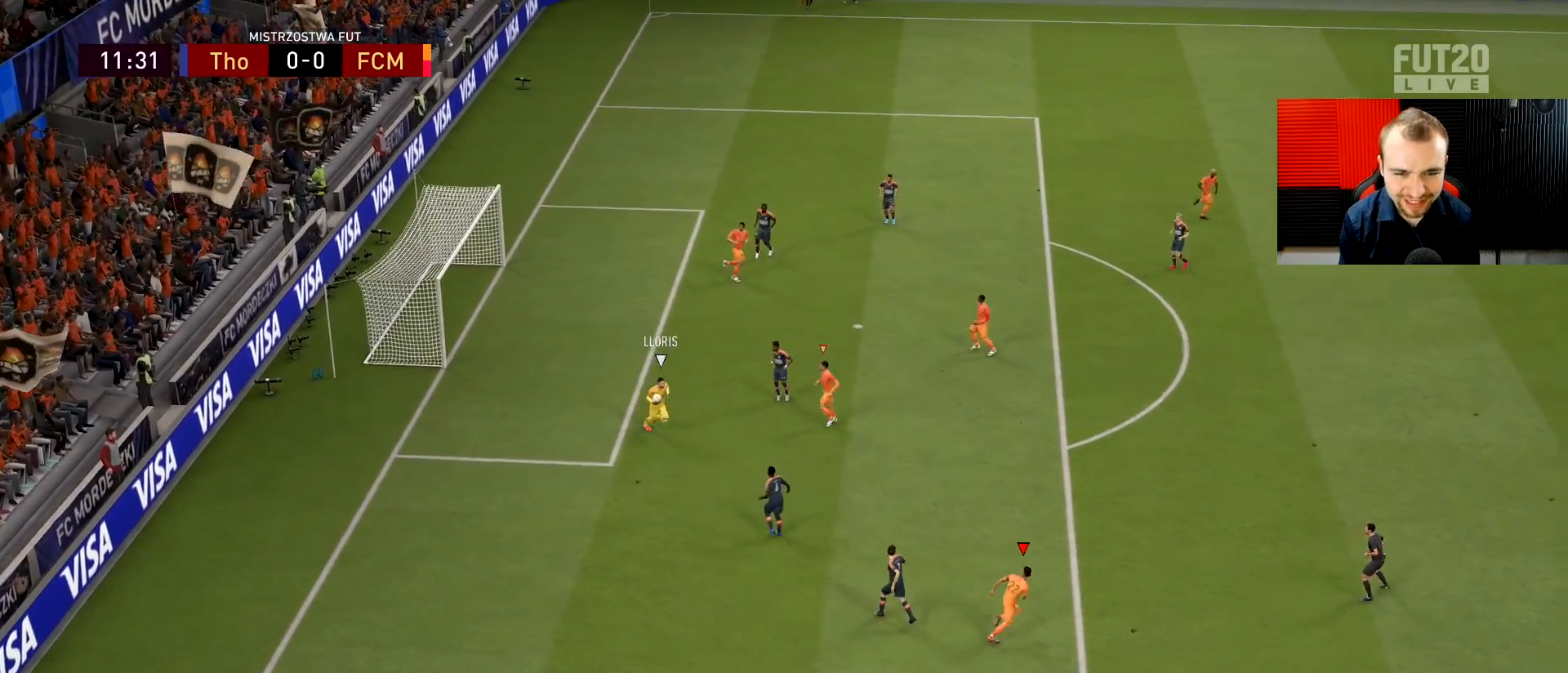
{"buttons": ["L2", "R1"], "left_stick": "down-right", "right_stick": "center", "events": [[134, "L2", "down"], [167, "left_stick", "right"], [250, "R2", "up"], [317, "left_stick", "down-right"]]}
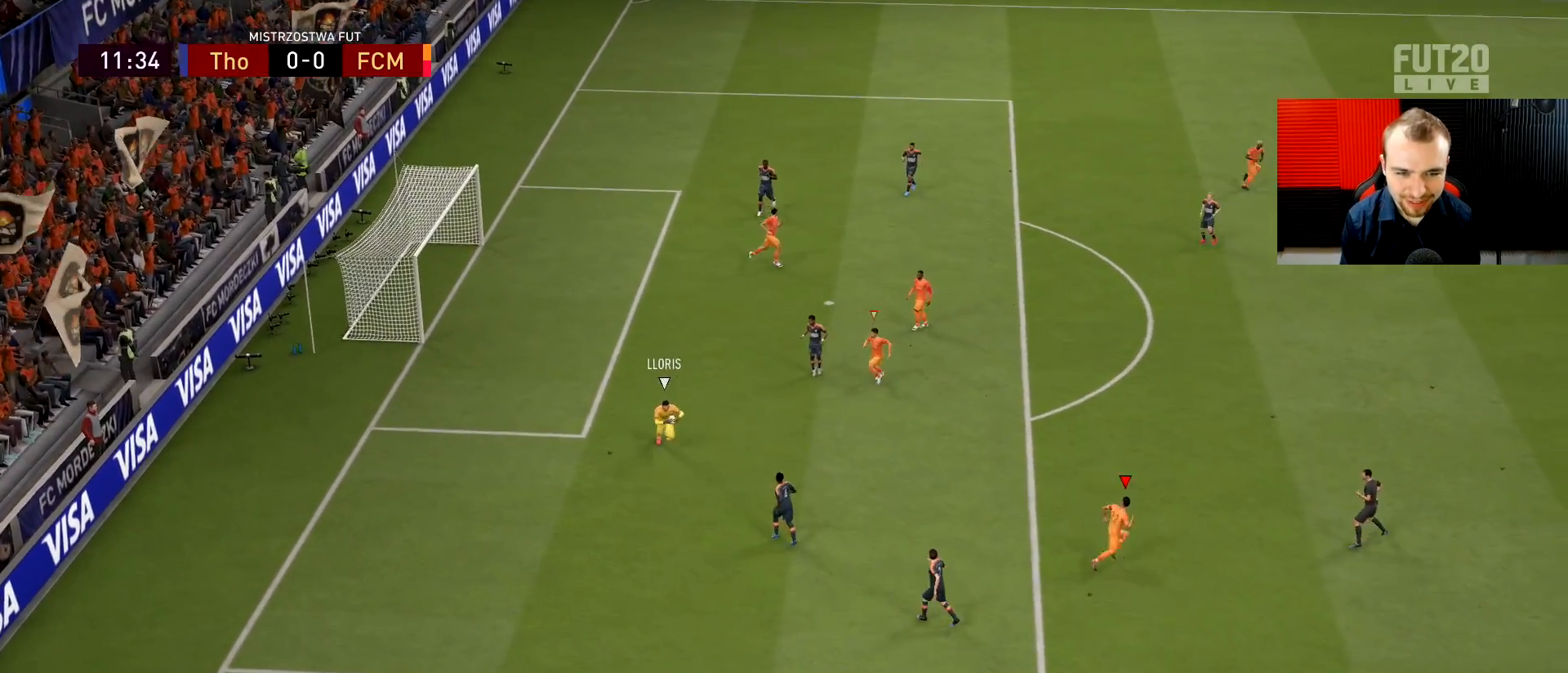
{"buttons": ["L2", "R1", "R2"], "left_stick": "down", "right_stick": "center", "events": [[333, "left_stick", "down"], [417, "R2", "down"]]}
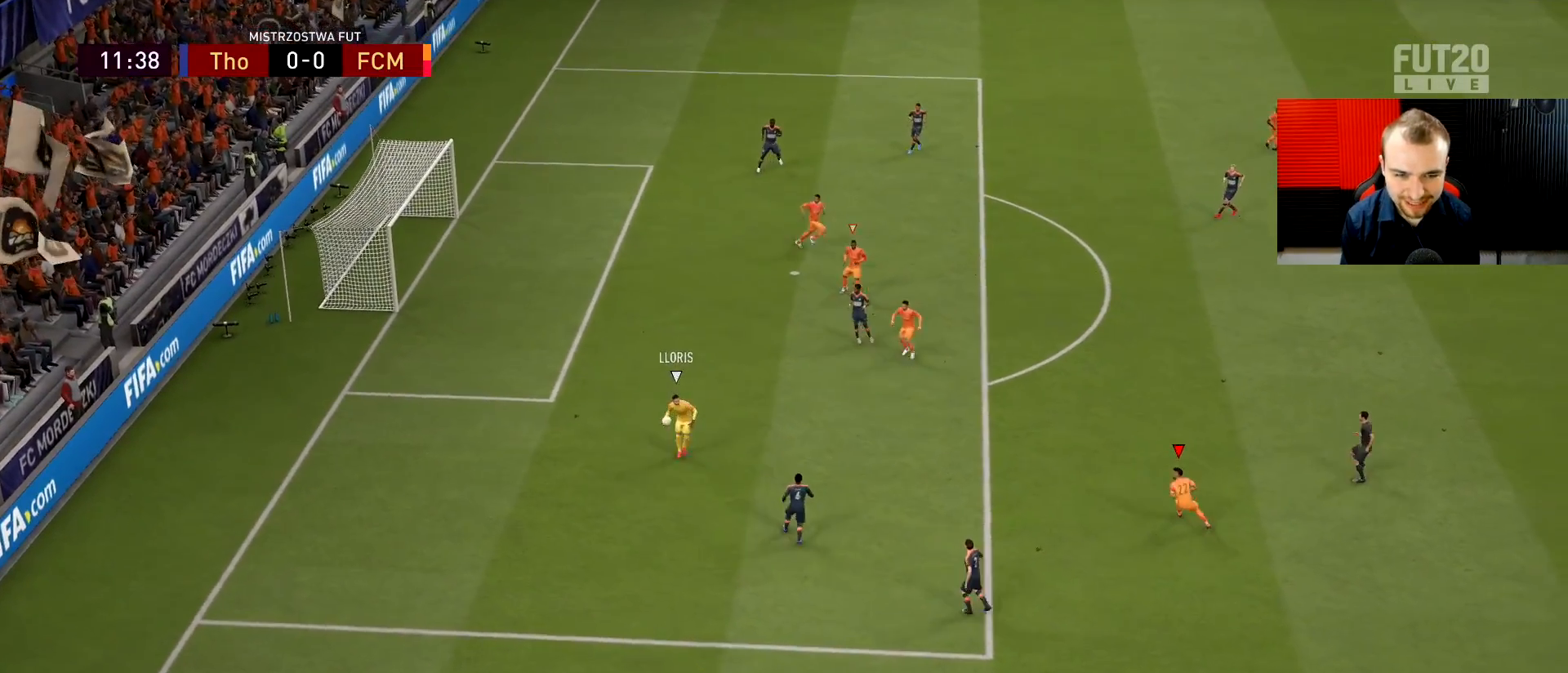
{"buttons": ["R1", "R2"], "left_stick": "down-left", "right_stick": "center", "events": [[34, "left_stick", "down-left"], [317, "L2", "up"]]}
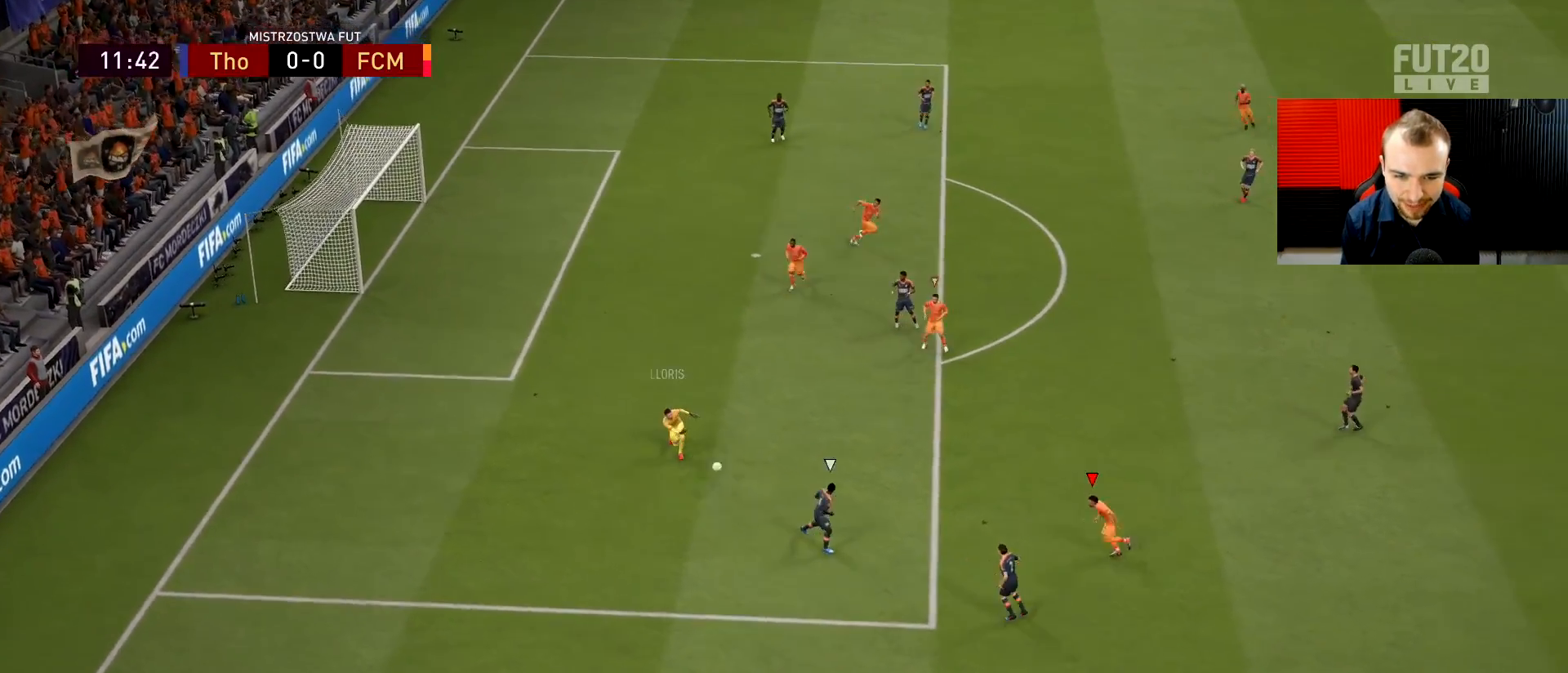
{"buttons": ["L2", "R1"], "left_stick": "left", "right_stick": "center", "events": [[117, "left_stick", "left"], [150, "R2", "up"], [167, "L2", "down"], [267, "R2", "down"], [500, "R2", "up"]]}
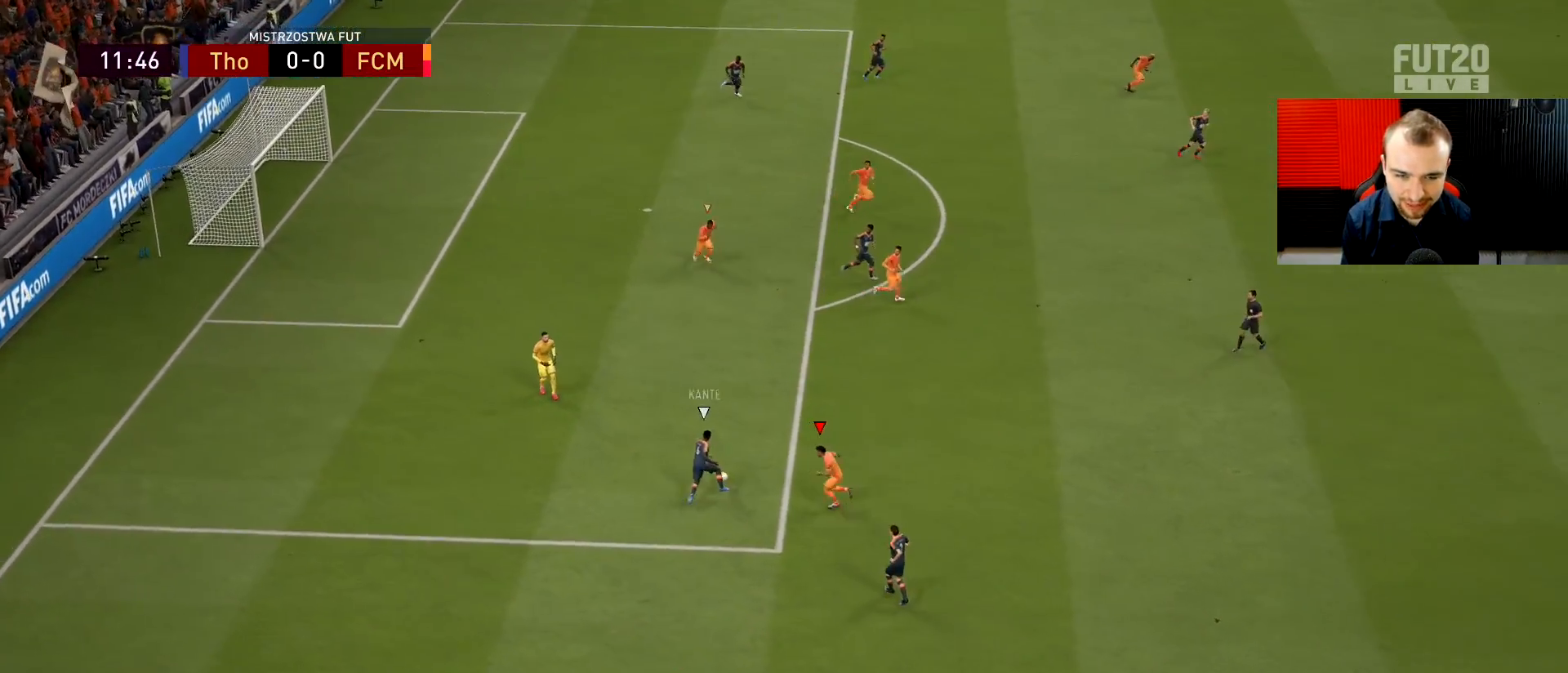
{"buttons": ["L2", "R2"], "left_stick": "up-right", "right_stick": "center", "events": [[234, "left_stick", "up"], [384, "left_stick", "up-right"], [451, "R2", "down"], [484, "R1", "up"]]}
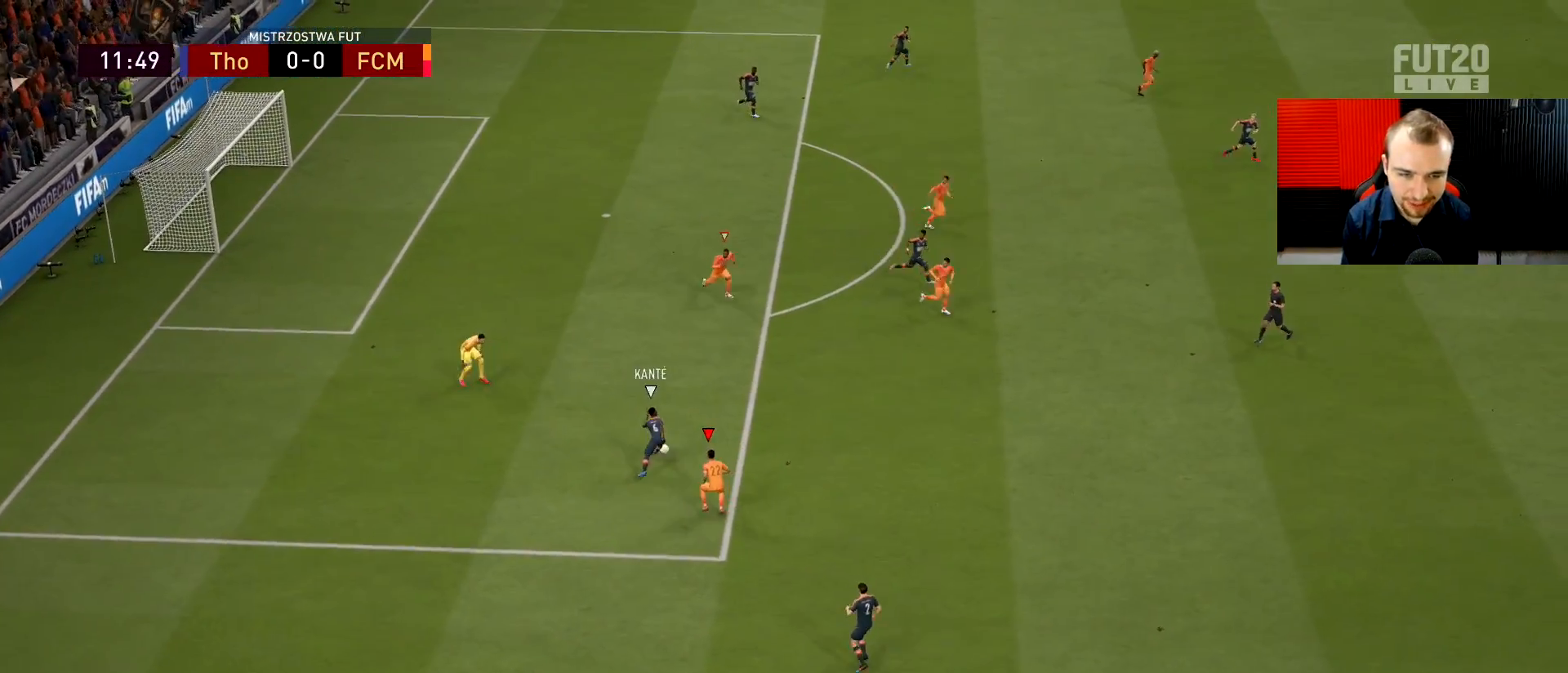
{"buttons": ["R1", "R2"], "left_stick": "right", "right_stick": "center", "events": [[167, "left_stick", "right"], [217, "L2", "up"], [283, "R1", "down"]]}
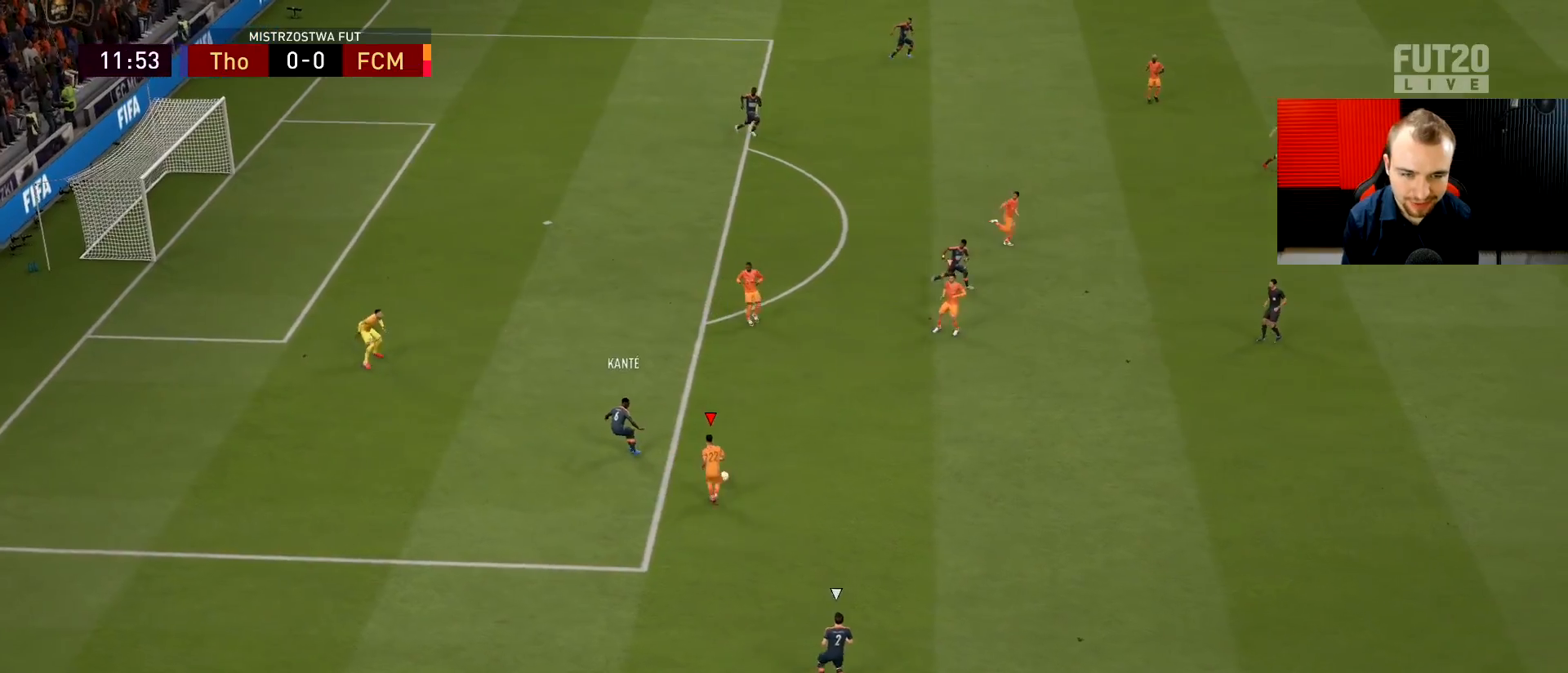
{"buttons": ["R2"], "left_stick": "right", "right_stick": "center", "events": [[117, "R1", "up"]]}
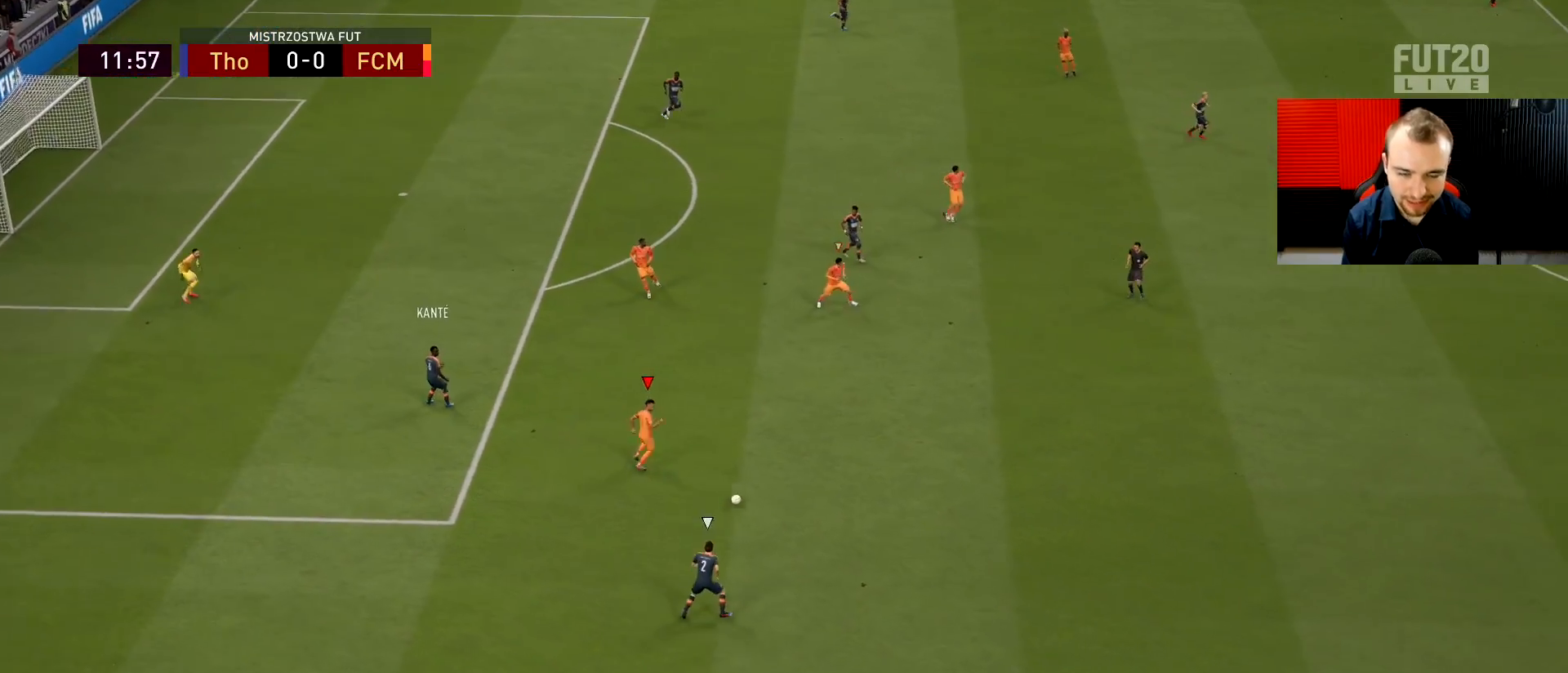
{"buttons": ["R2"], "left_stick": "right", "right_stick": "center", "events": []}
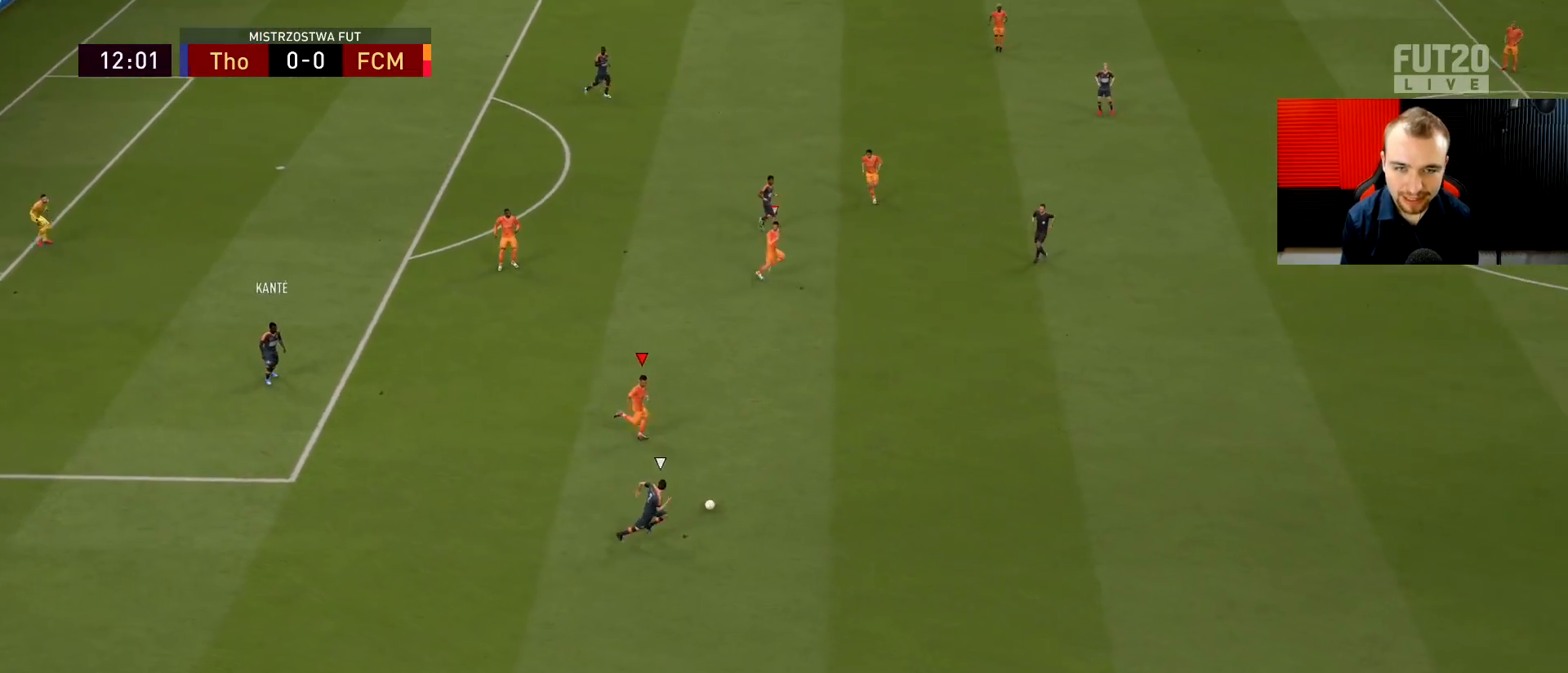
{"buttons": ["R2"], "left_stick": "right", "right_stick": "center", "events": []}
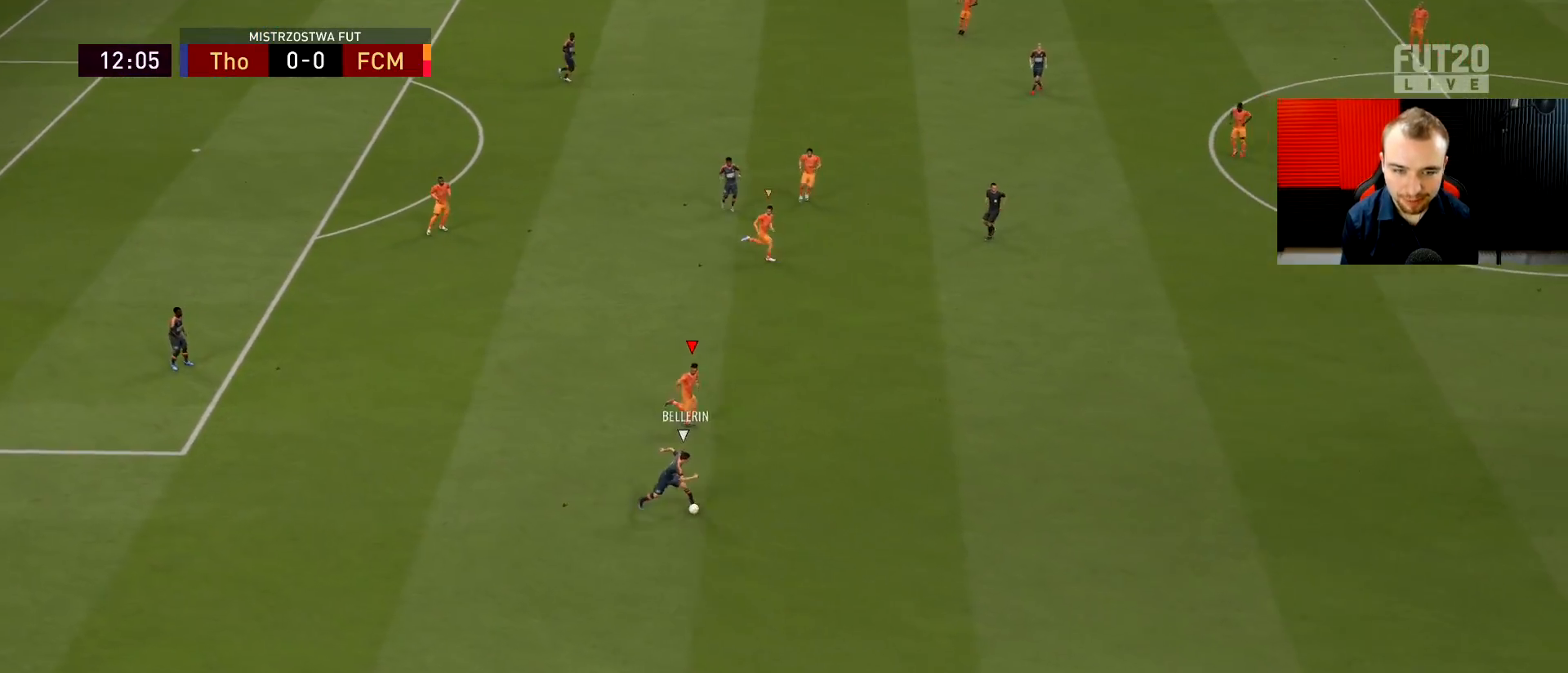
{"buttons": ["R2"], "left_stick": "center", "right_stick": "center", "events": [[467, "left_stick", "center"]]}
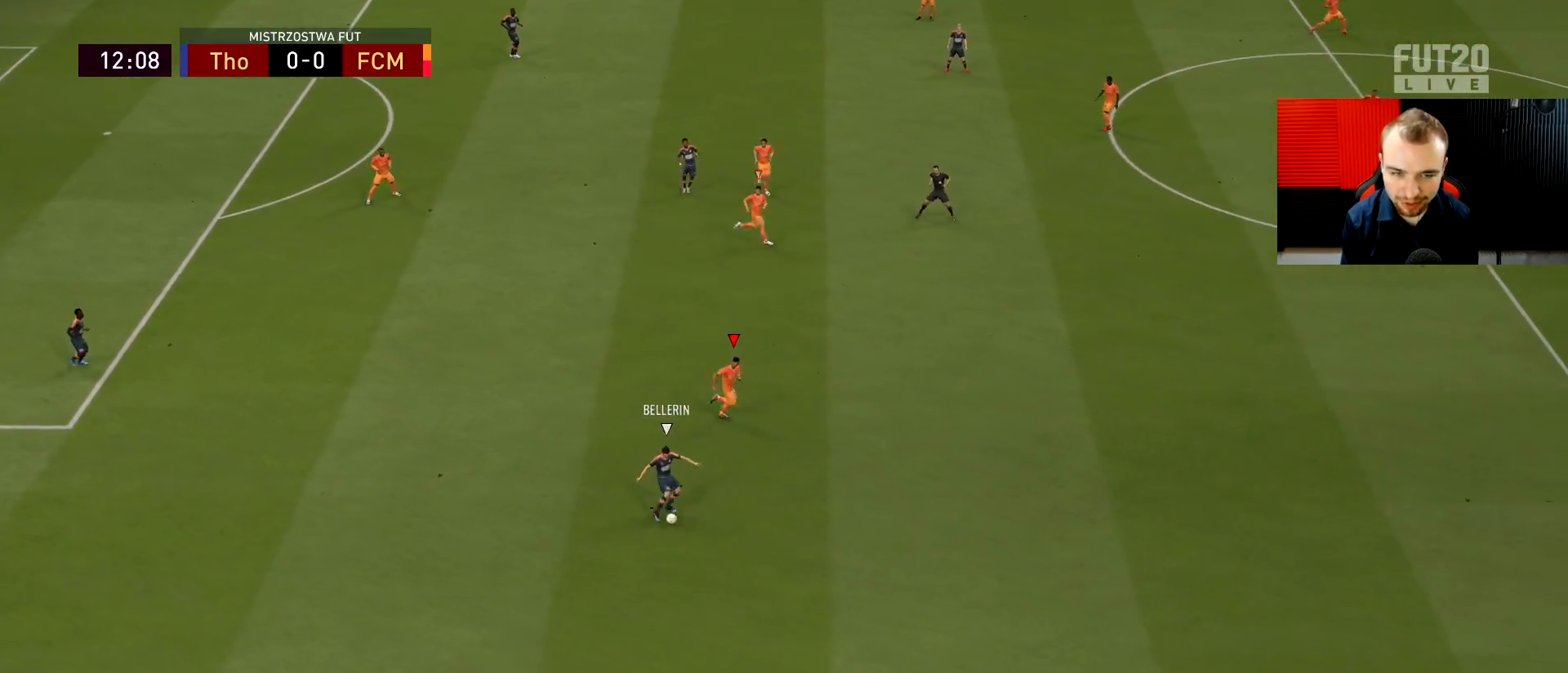
{"buttons": ["L2", "R2"], "left_stick": "down-left", "right_stick": "center", "events": [[116, "left_stick", "down-right"], [250, "L1", "down"], [317, "left_stick", "down-left"], [333, "L1", "up"], [450, "L2", "down"]]}
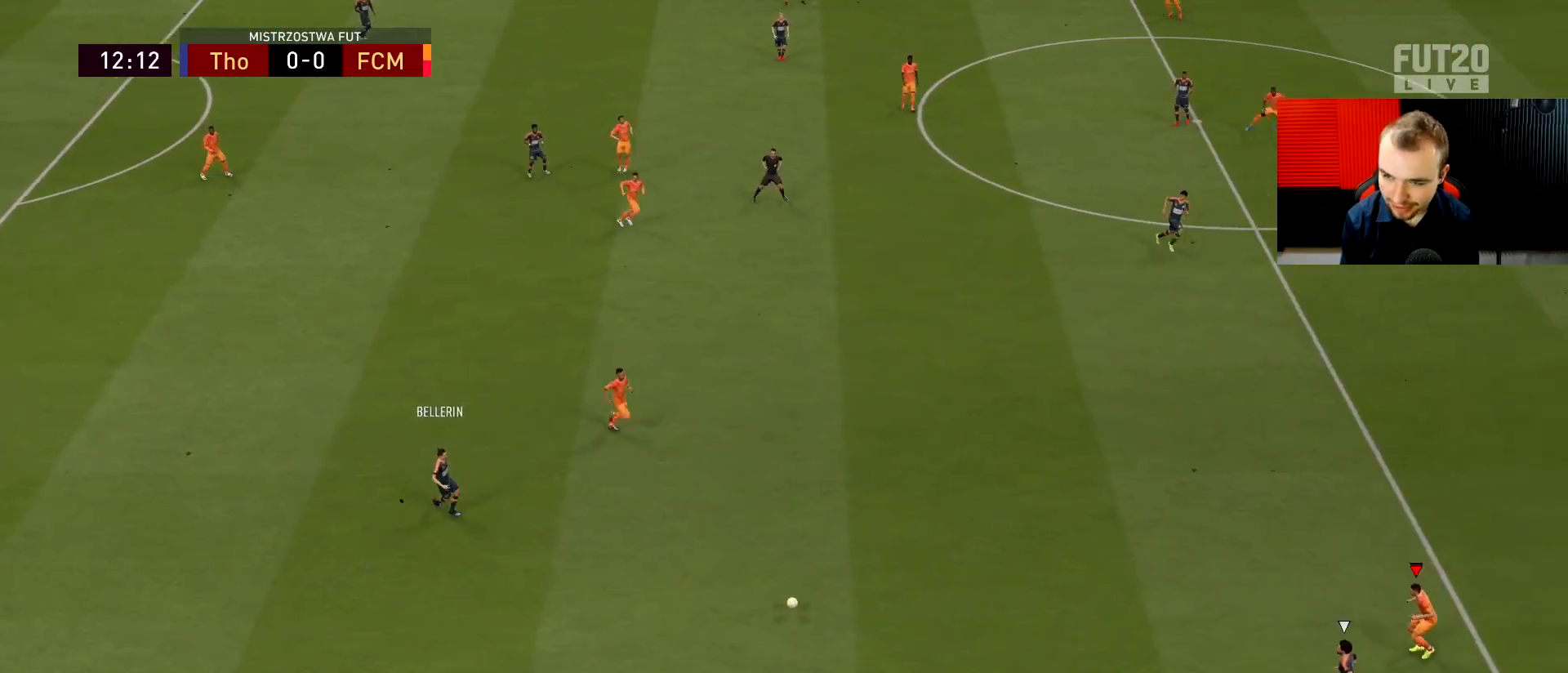
{"buttons": ["L2", "R1", "R2"], "left_stick": "down", "right_stick": "center", "events": [[150, "right_stick", "up"], [184, "R1", "down"], [200, "left_stick", "down"], [317, "right_stick", "center"]]}
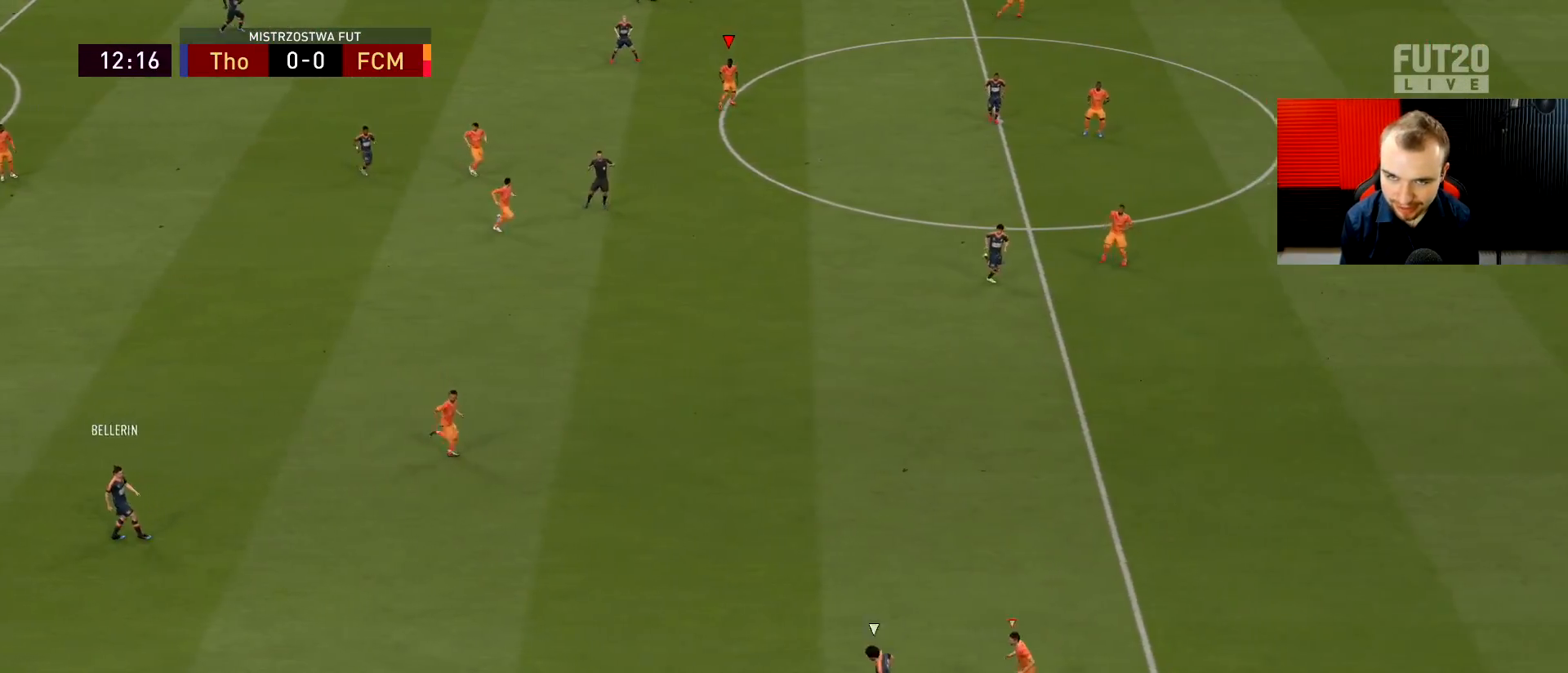
{"buttons": [], "left_stick": "left", "right_stick": "center", "events": [[183, "right_stick", "right"], [317, "right_stick", "center"], [433, "R1", "up"], [450, "L2", "up"], [450, "R2", "up"], [450, "left_stick", "left"]]}
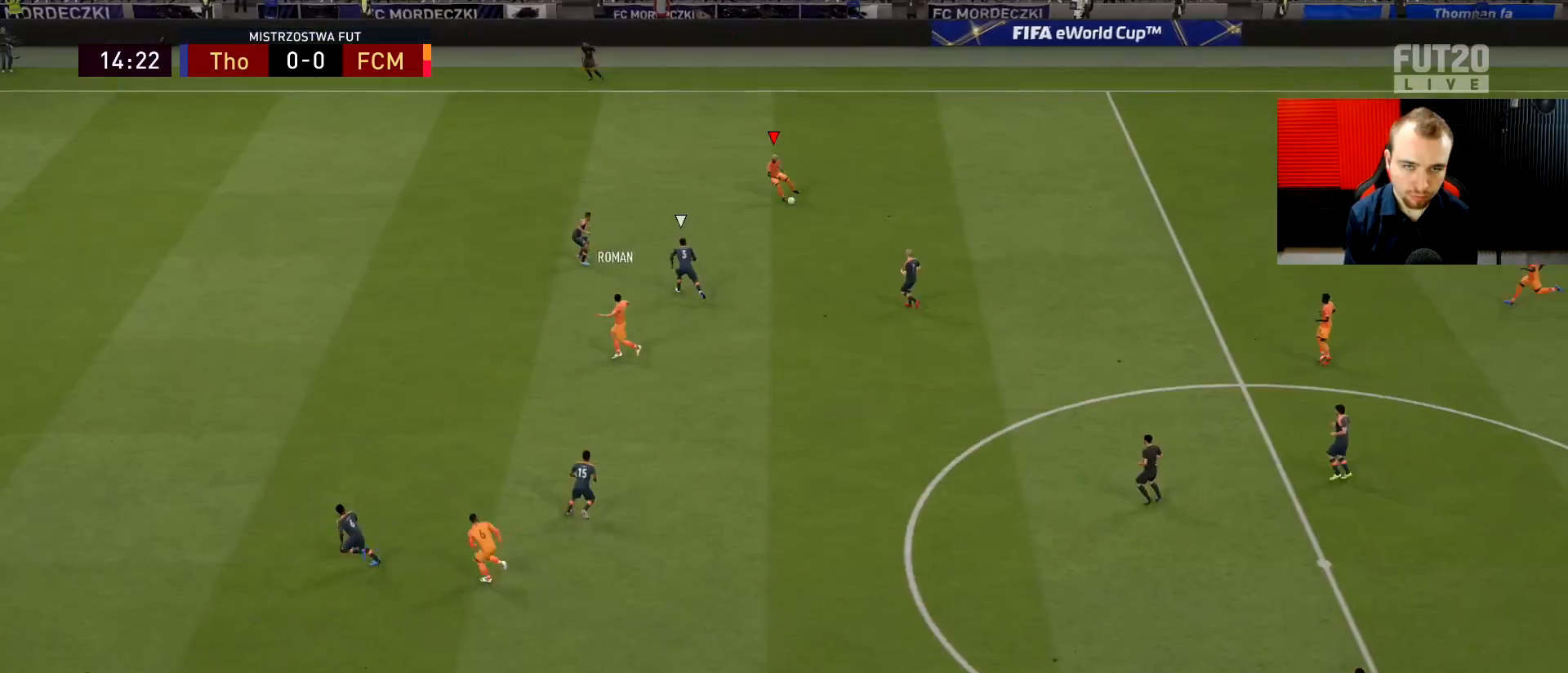
{"buttons": ["R2"], "left_stick": "left", "right_stick": "center", "events": [[217, "L1", "down"], [217, "TRIANGLE", "down"], [284, "TRIANGLE", "up"], [300, "L1", "up"], [334, "R2", "down"]]}
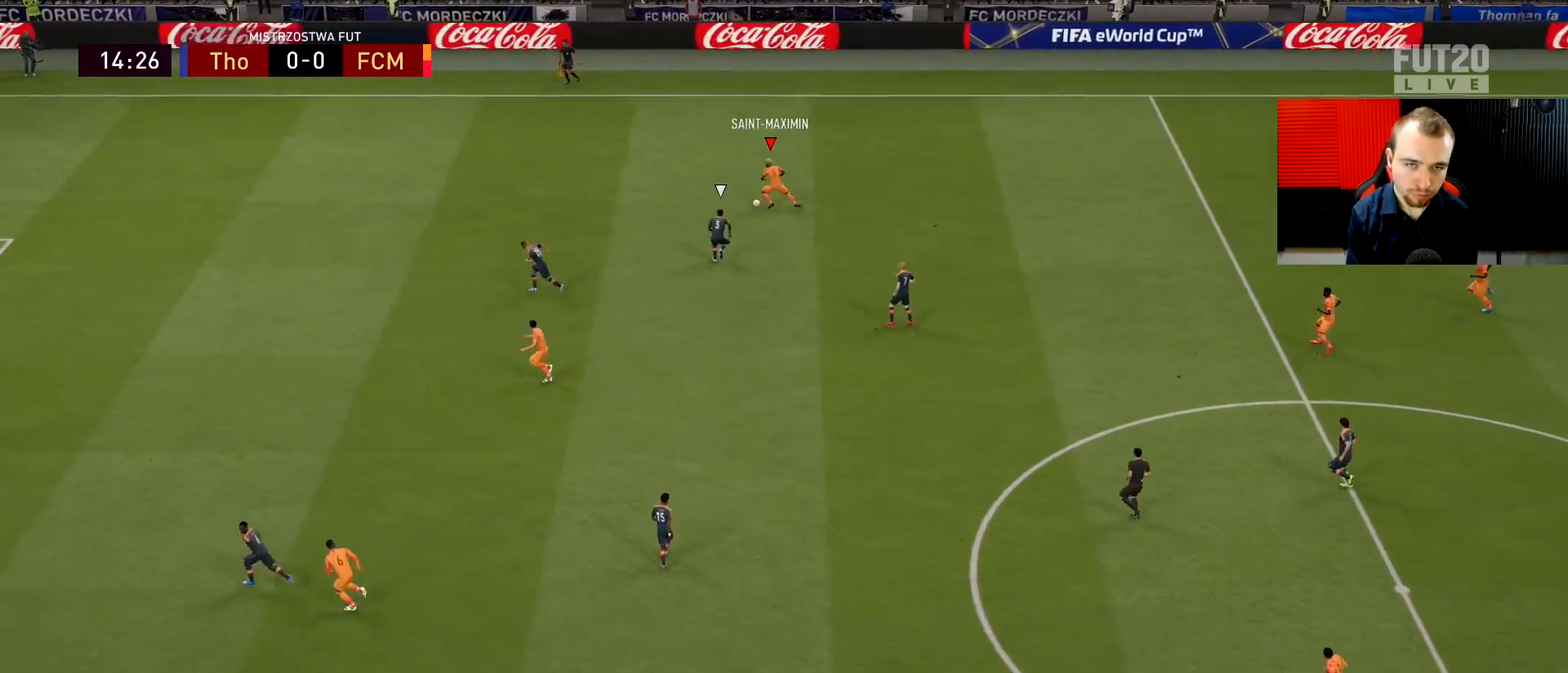
{"buttons": ["R2"], "left_stick": "left", "right_stick": "center", "events": []}
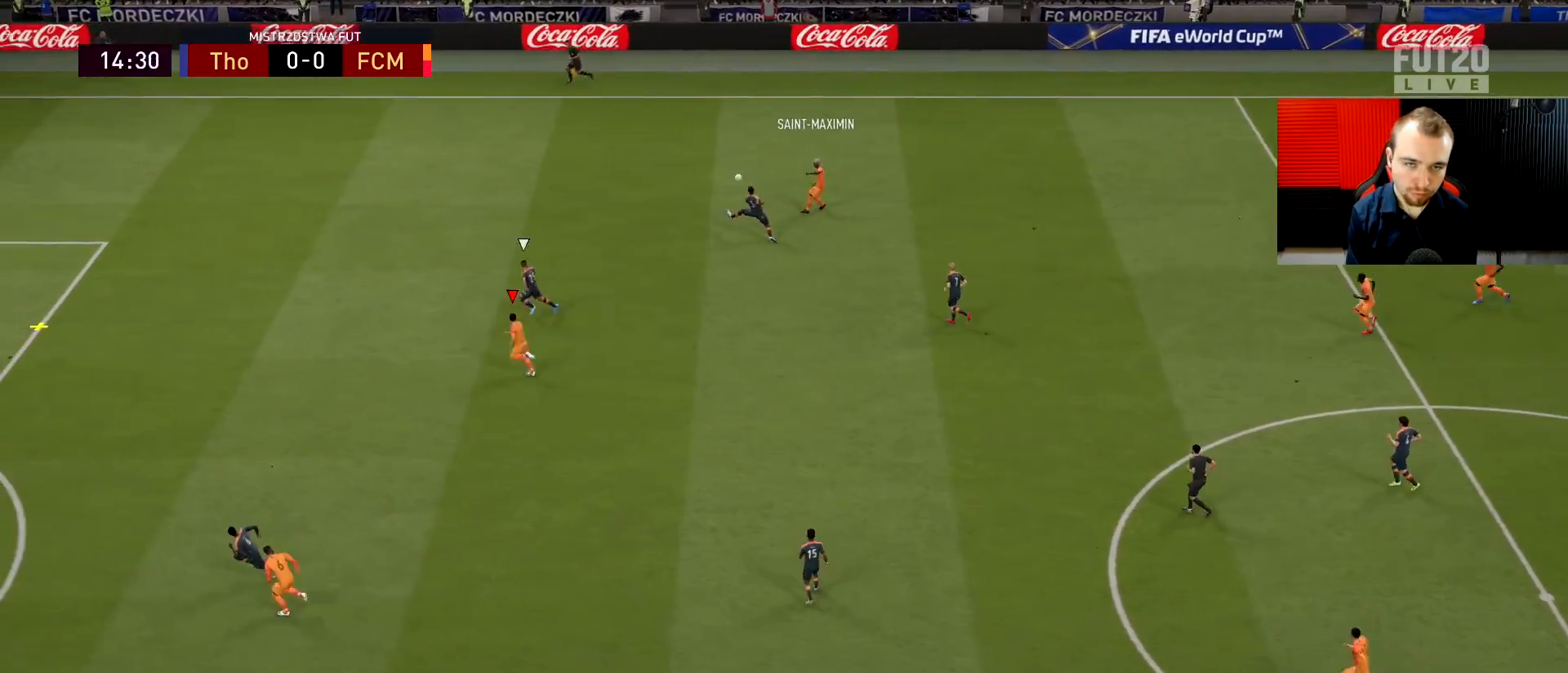
{"buttons": ["R2"], "left_stick": "left", "right_stick": "center", "events": []}
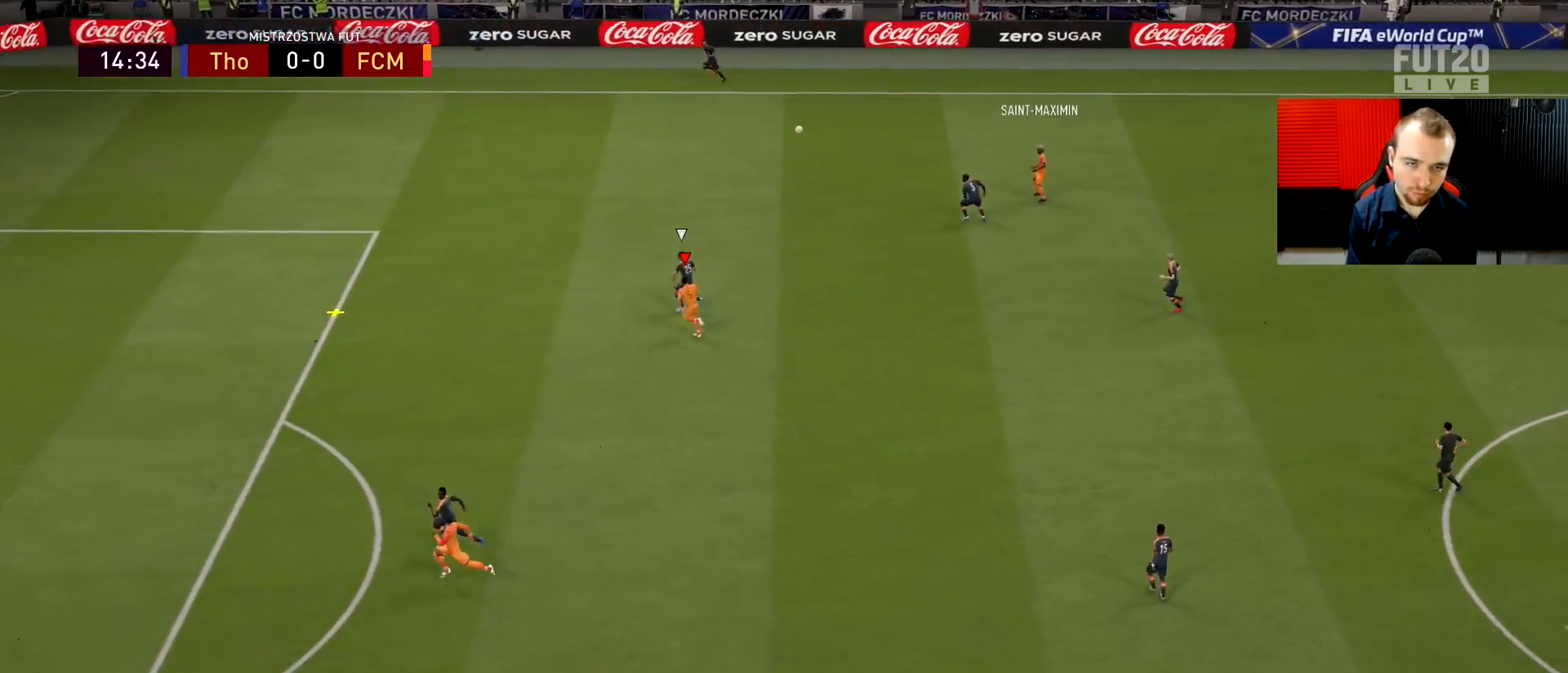
{"buttons": ["R1", "R2"], "left_stick": "left", "right_stick": "center", "events": [[116, "R1", "down"]]}
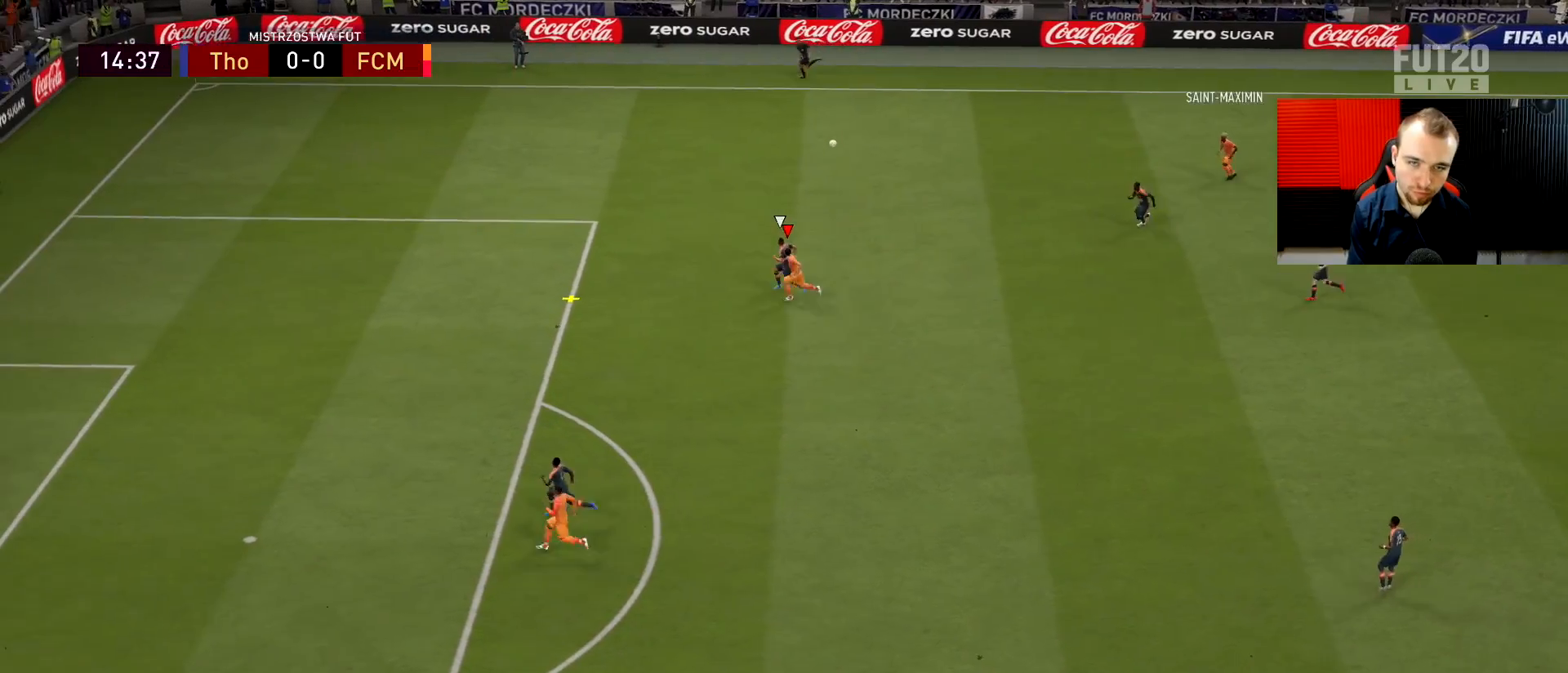
{"buttons": ["R1", "R2"], "left_stick": "left", "right_stick": "center", "events": []}
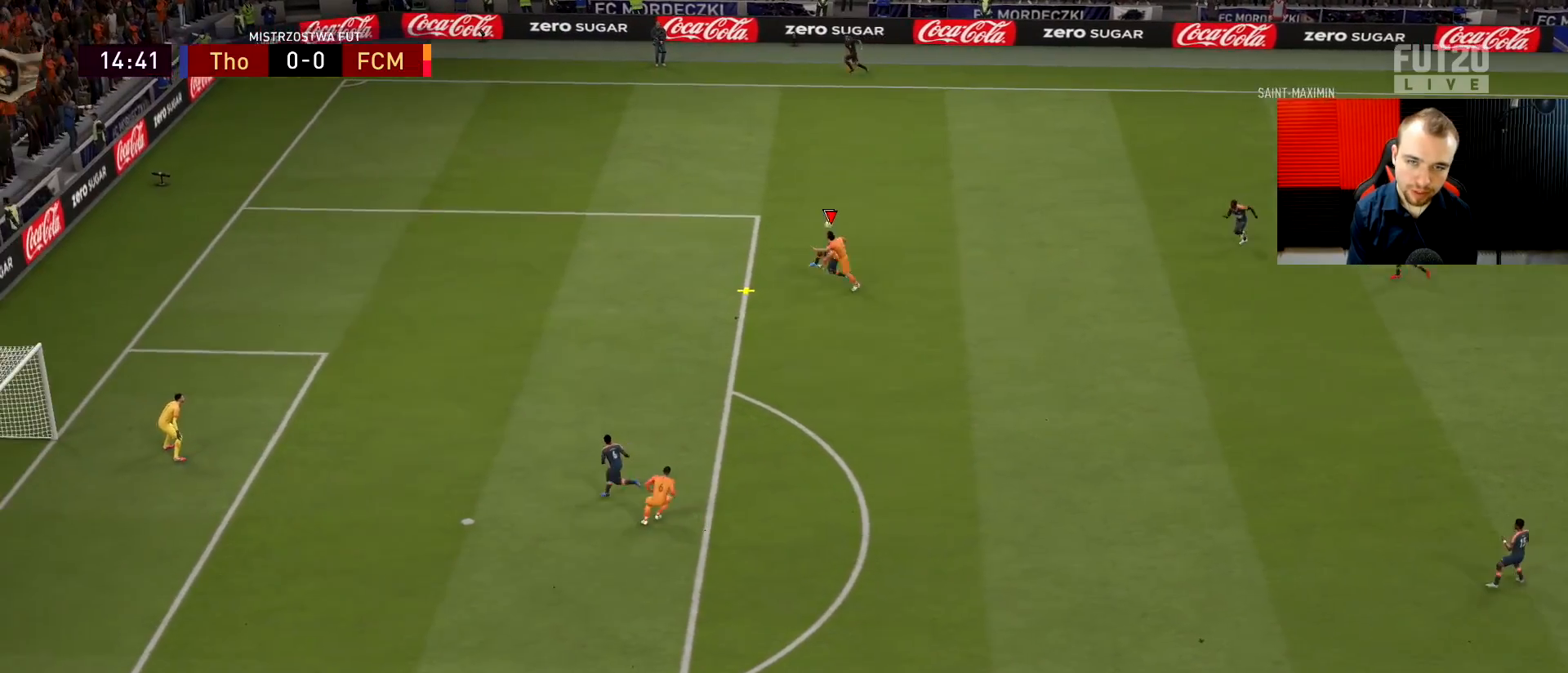
{"buttons": ["L2", "R2"], "left_stick": "left", "right_stick": "center", "events": [[33, "L2", "down"], [266, "R1", "up"]]}
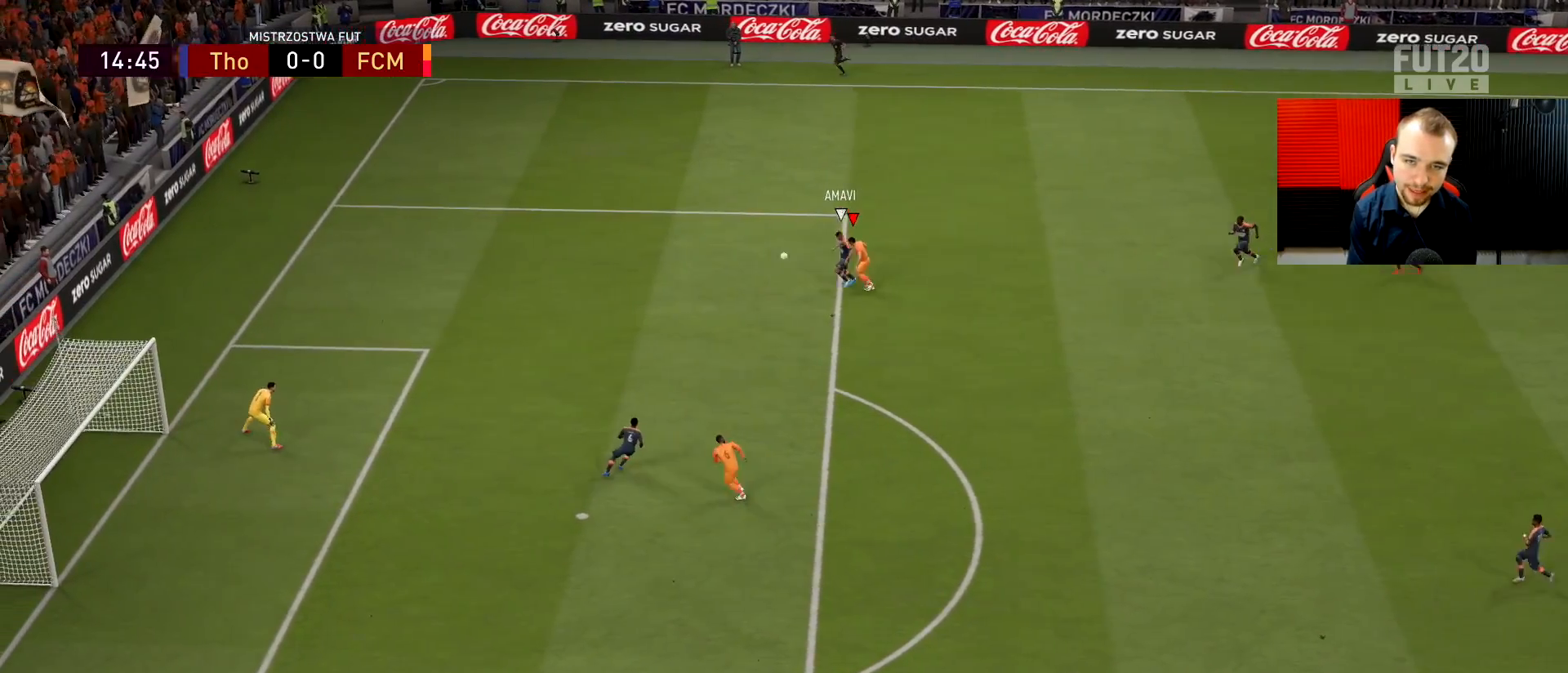
{"buttons": ["R1", "R2"], "left_stick": "left", "right_stick": "center", "events": [[83, "L2", "up"], [484, "R1", "down"]]}
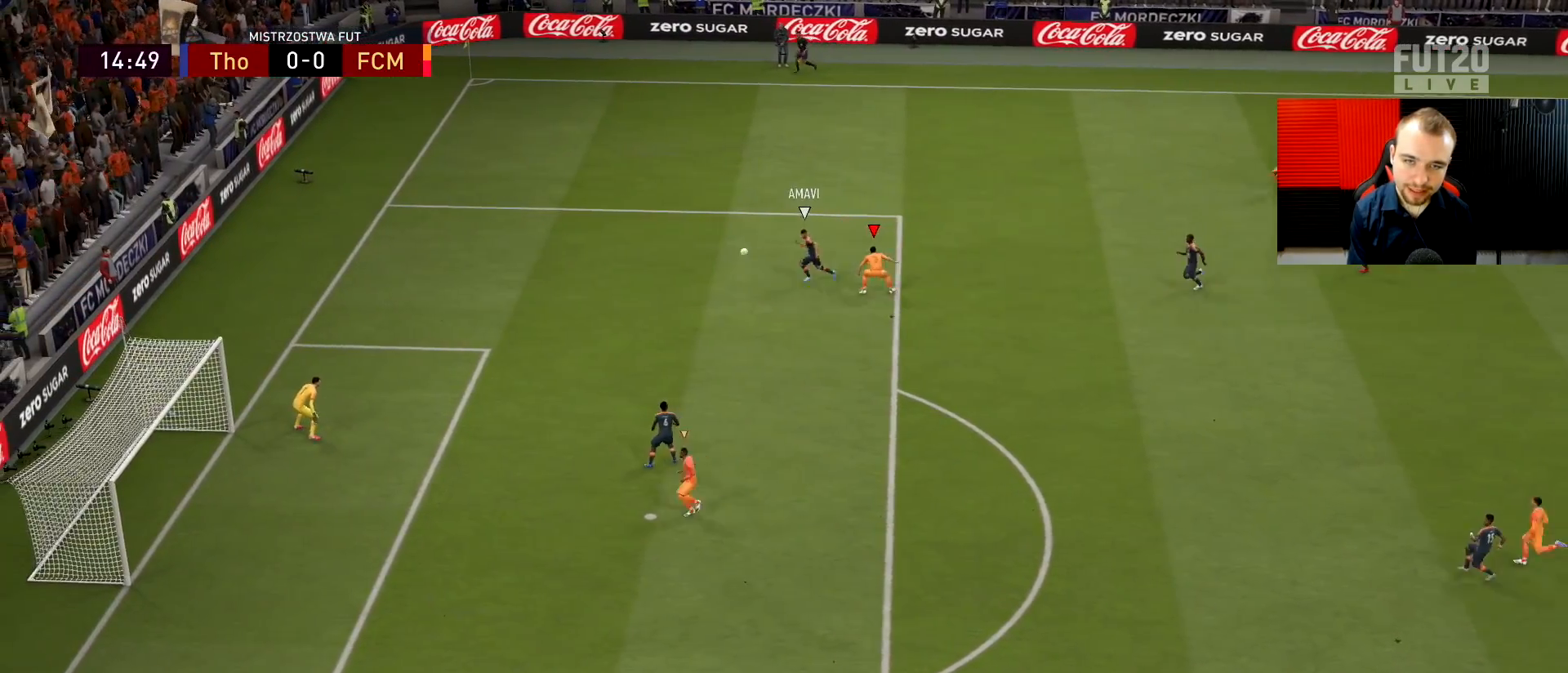
{"buttons": ["R1", "R2"], "left_stick": "up-left", "right_stick": "center", "events": [[283, "left_stick", "up-left"]]}
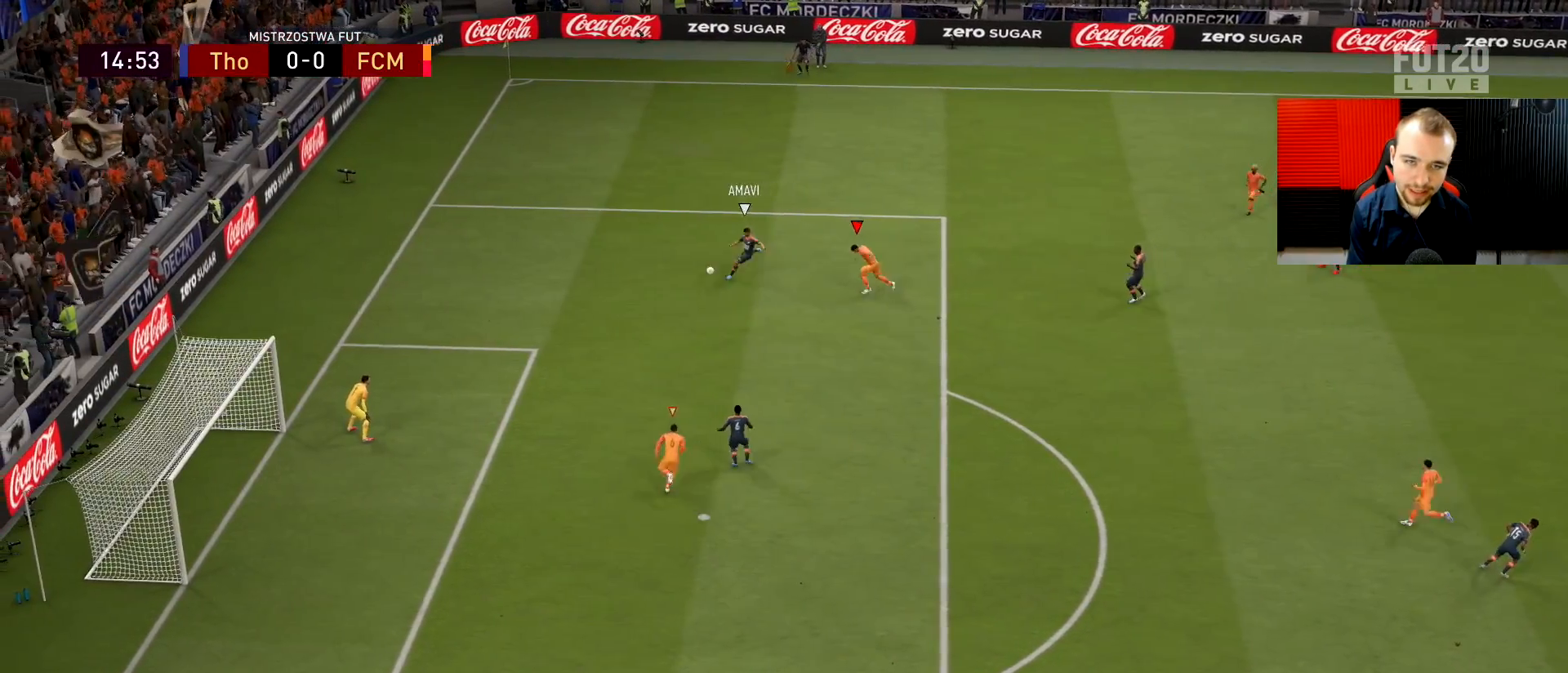
{"buttons": ["R2"], "left_stick": "right", "right_stick": "center", "events": [[217, "L2", "down"], [284, "L2", "up"], [300, "left_stick", "up-right"], [334, "R2", "up"], [350, "L1", "down"], [417, "left_stick", "right"], [434, "R1", "up"], [450, "R2", "down"], [467, "L1", "up"]]}
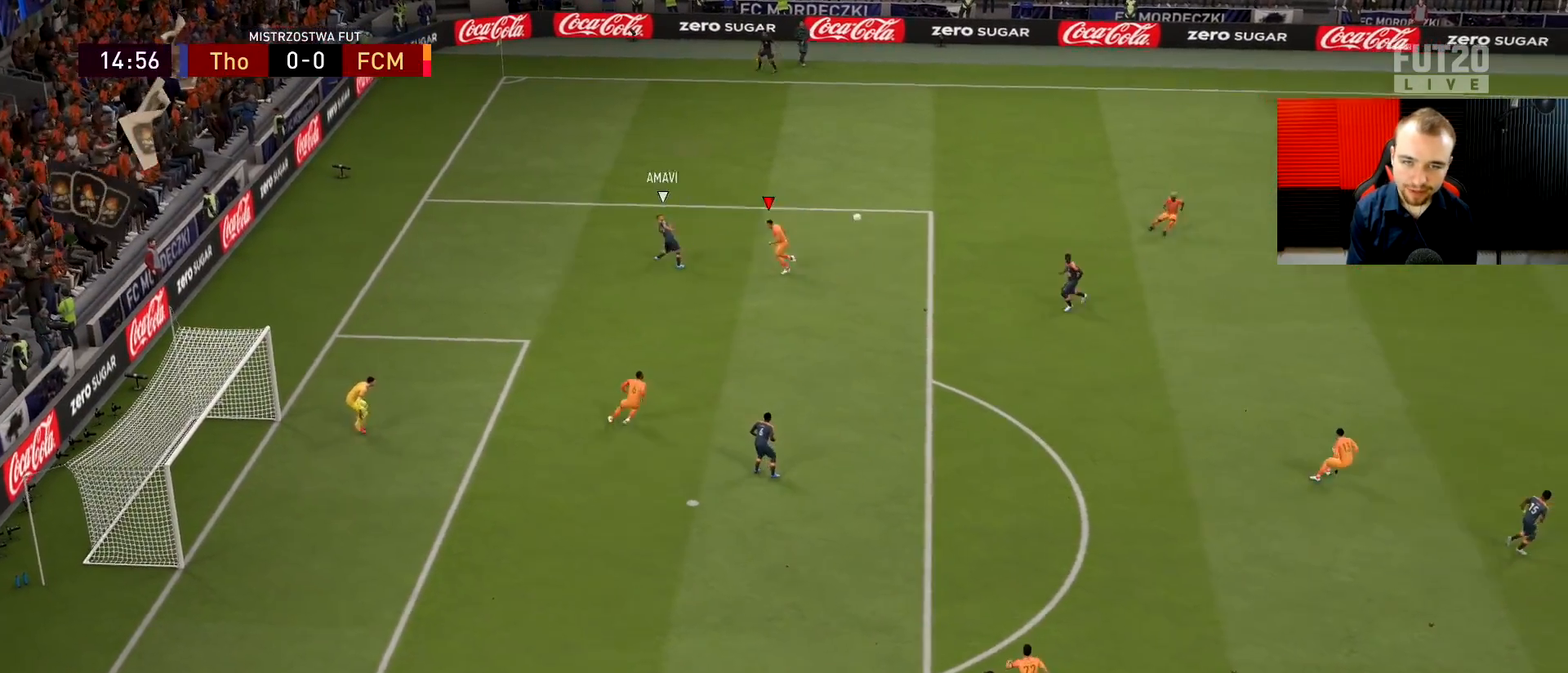
{"buttons": ["R2", "L3"], "left_stick": "up-left", "right_stick": "center", "events": [[83, "left_stick", "up-right"], [233, "CROSS", "down"], [300, "CROSS", "up"], [333, "left_stick", "up-left"], [383, "L3", "down"], [417, "CROSS", "down"], [500, "CROSS", "up"]]}
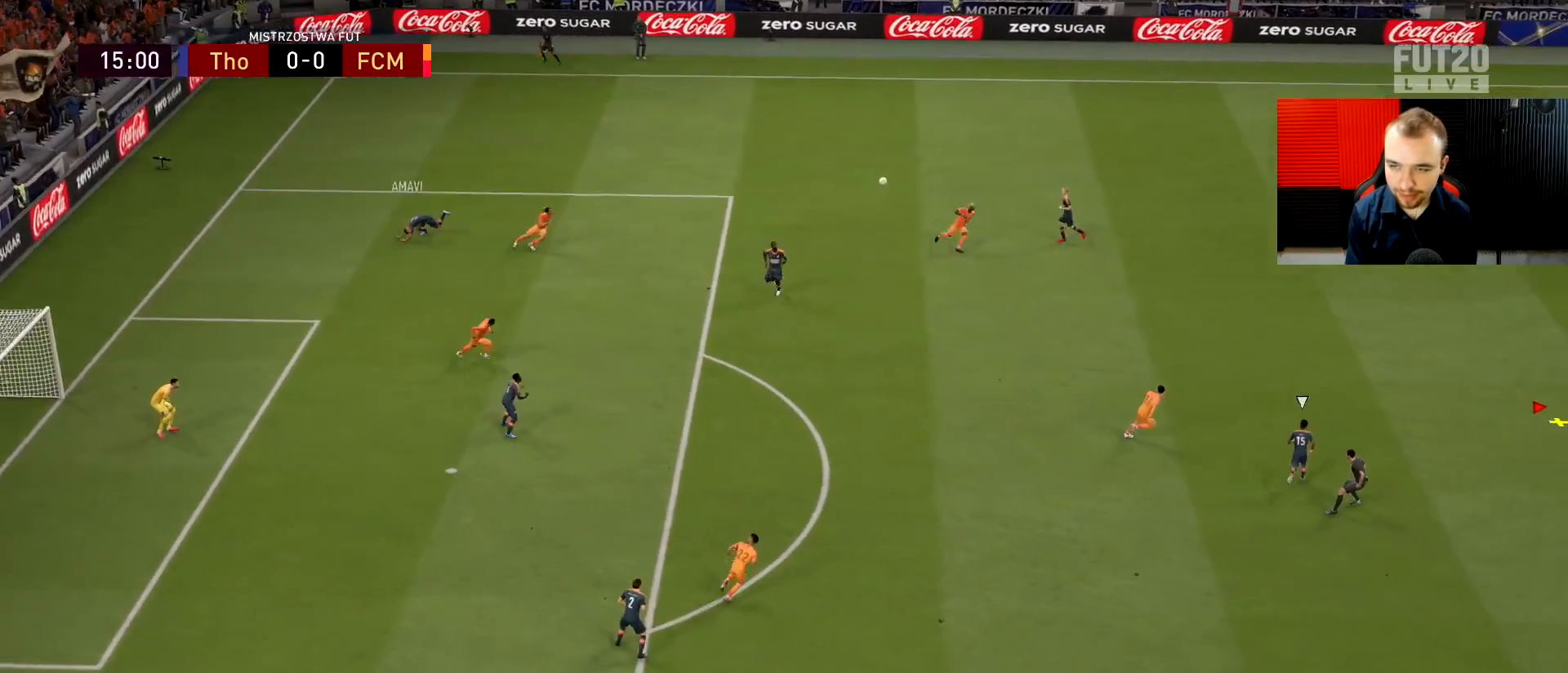
{"buttons": ["CROSS", "R2", "L3"], "left_stick": "left", "right_stick": "center", "events": [[50, "CROSS", "down"], [167, "CROSS", "up"], [184, "left_stick", "left"], [217, "CROSS", "down"], [350, "CROSS", "up"], [400, "CROSS", "down"]]}
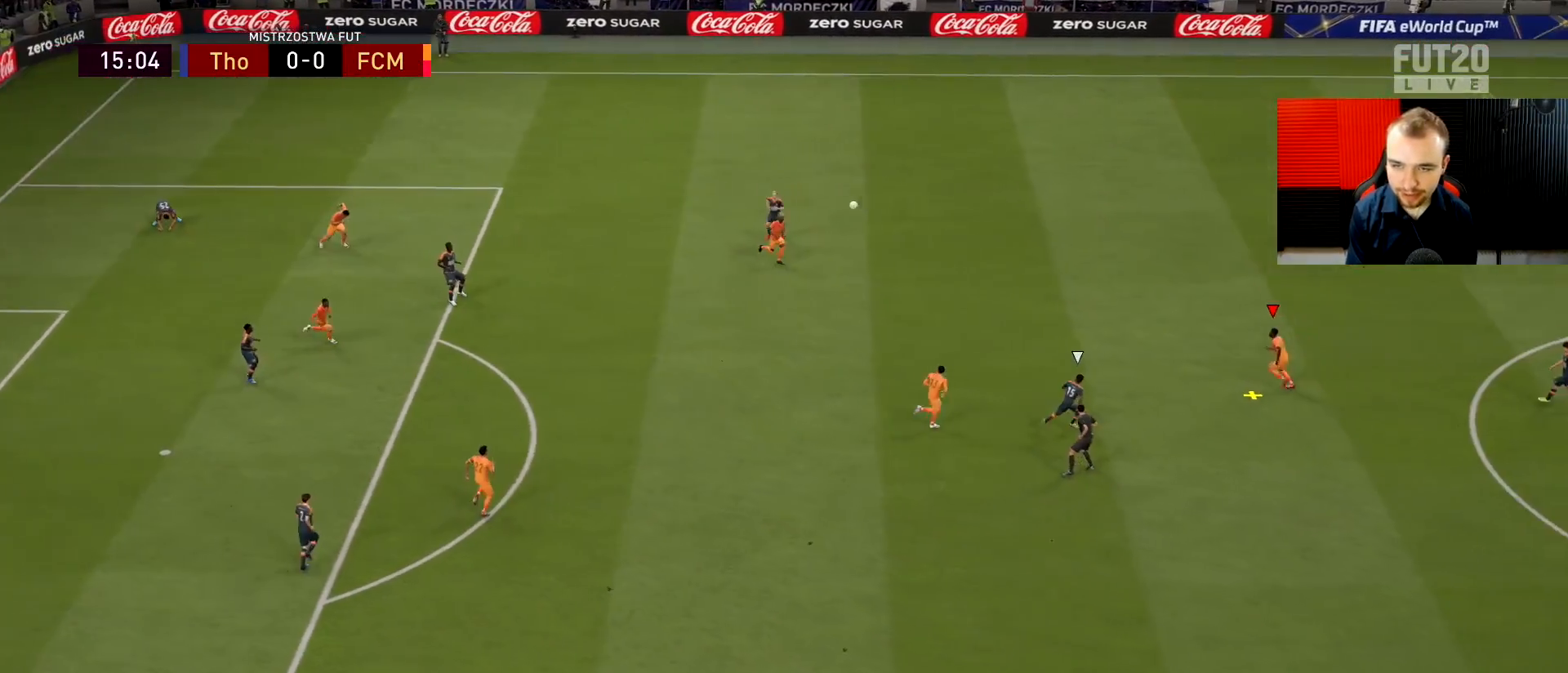
{"buttons": ["R2", "L3"], "left_stick": "up-left", "right_stick": "center", "events": [[16, "CROSS", "up"], [66, "CROSS", "down"], [150, "left_stick", "up-left"], [183, "CROSS", "up"]]}
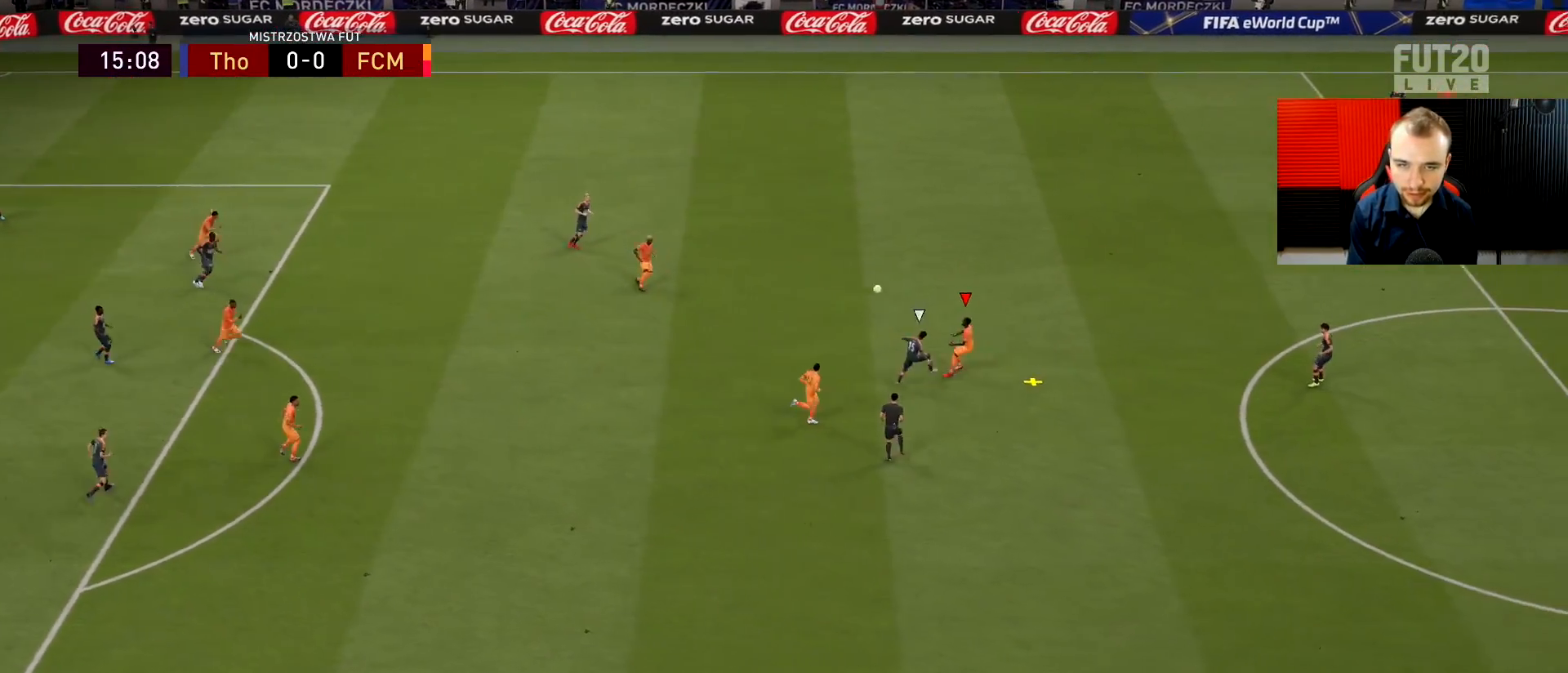
{"buttons": ["L2", "R2"], "left_stick": "up-right", "right_stick": "center", "events": [[17, "L3", "up"], [67, "L2", "down"], [150, "left_stick", "left"], [167, "R2", "up"], [417, "R2", "down"], [484, "left_stick", "up-right"]]}
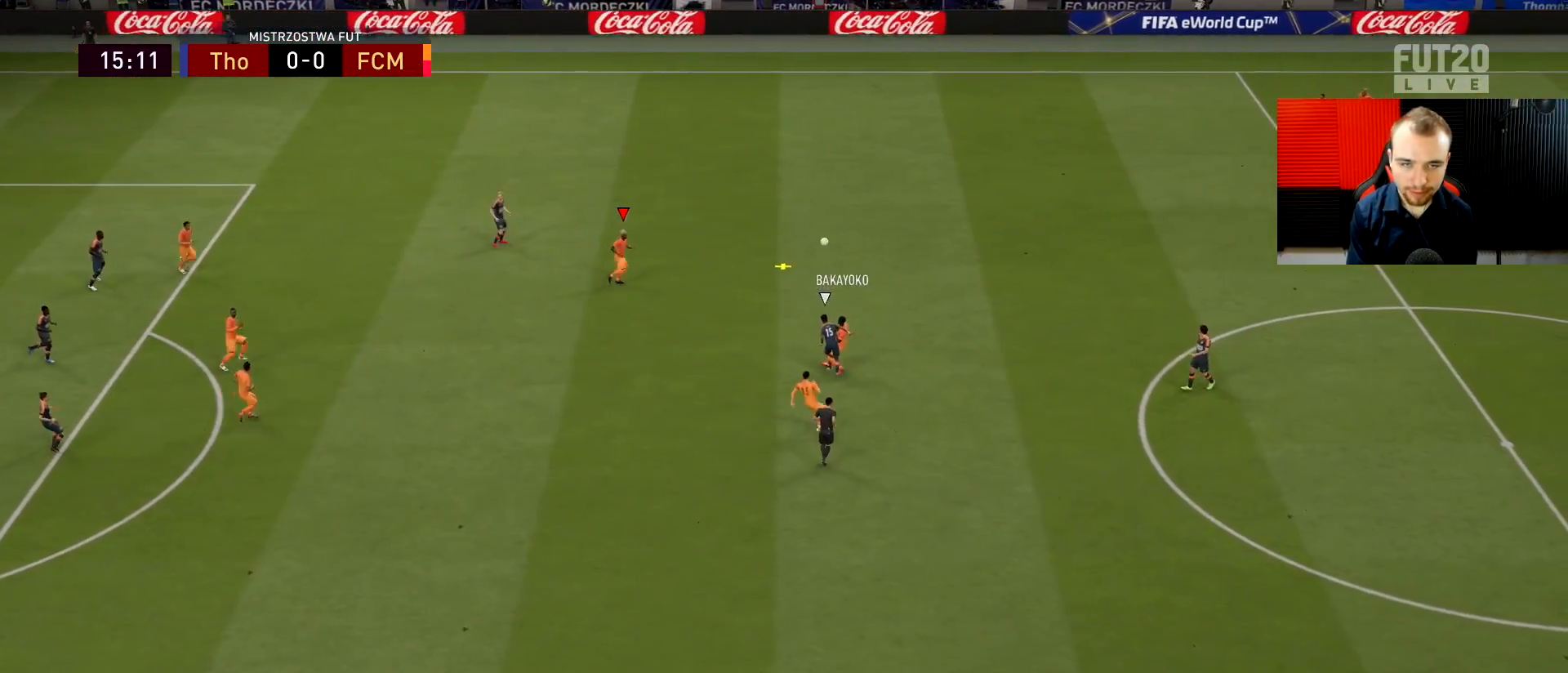
{"buttons": ["L3"], "left_stick": "down-left", "right_stick": "center", "events": [[133, "L2", "up"], [200, "left_stick", "down-right"], [233, "R2", "up"], [250, "left_stick", "down-left"], [500, "L3", "down"]]}
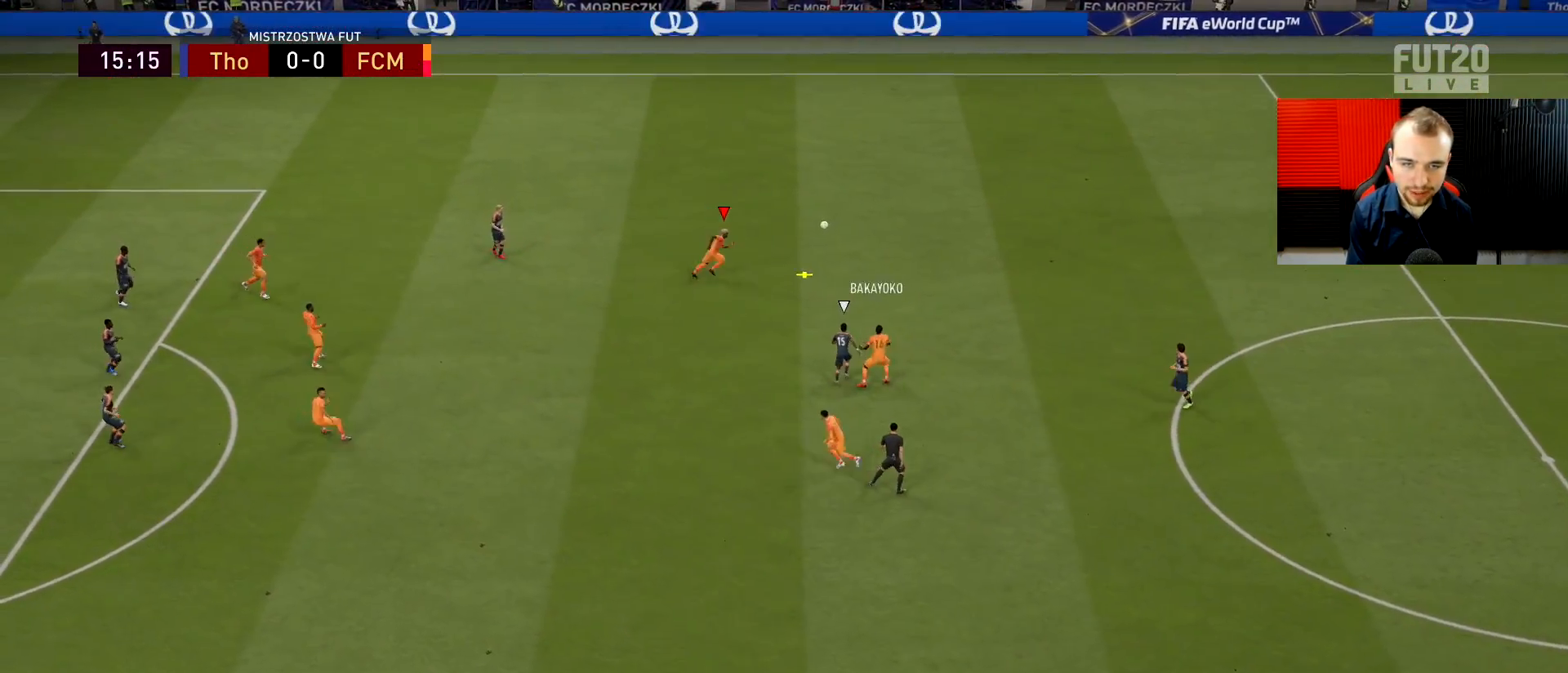
{"buttons": ["L3"], "left_stick": "down-left", "right_stick": "center", "events": [[33, "CROSS", "down"], [200, "CROSS", "up"]]}
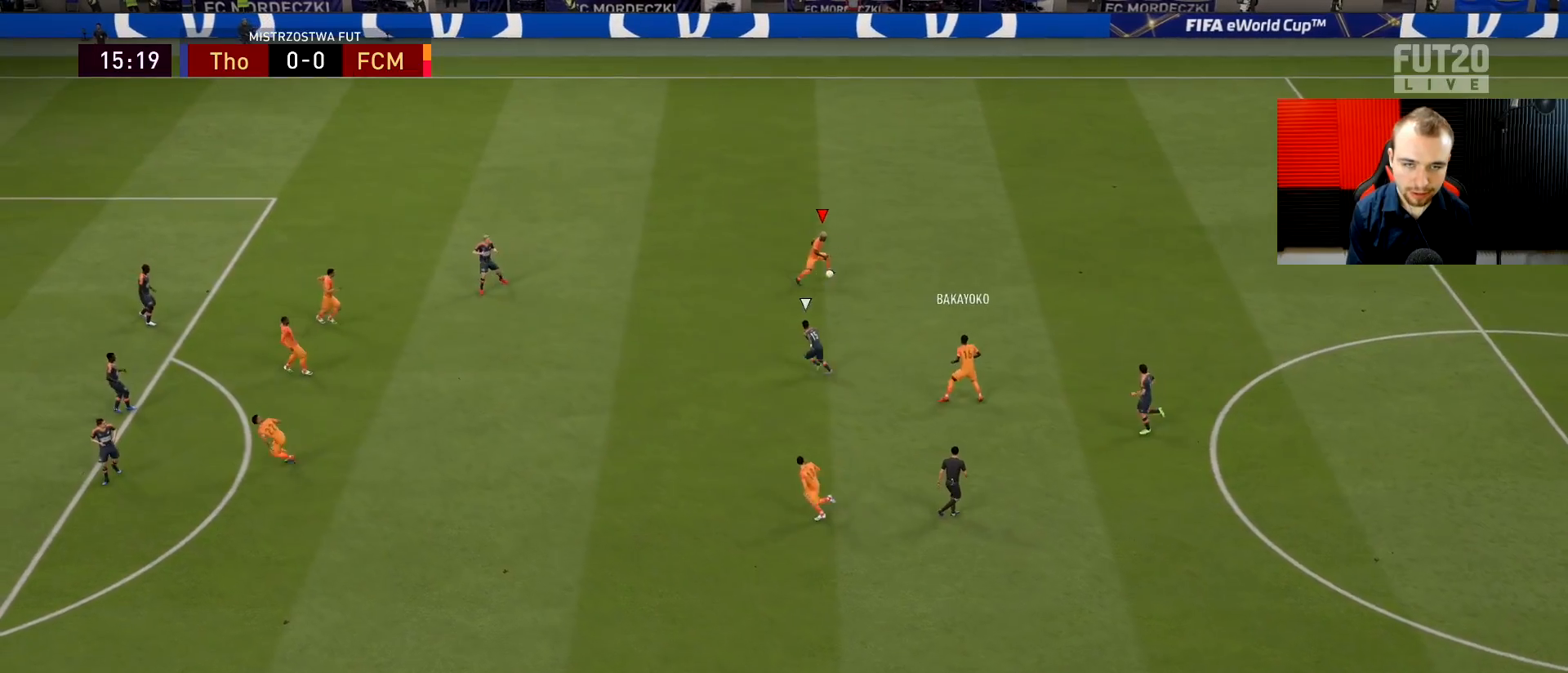
{"buttons": [], "left_stick": "right", "right_stick": "center", "events": [[100, "R2", "down"], [150, "L3", "up"], [216, "left_stick", "right"], [500, "R2", "up"]]}